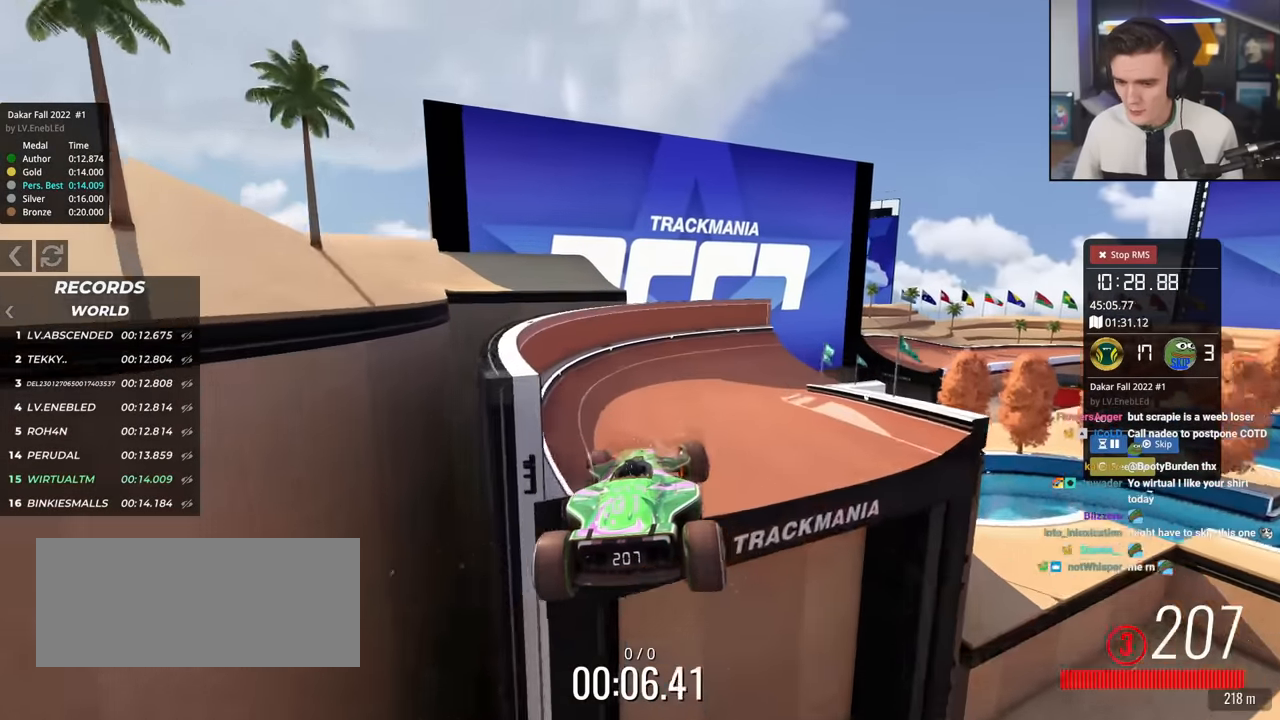
Gameplay with keyboard; each line is a JSON object with the keys held at the frame after it. "events" lists presses ("down") and releases ("up") of "brake", "down", "left", "right" and "up" between this image and that frame as [ms after this image, input, new state], when the widget could be followed in between. No other keys are recorded. Mouse input is not recorded. Key names are as the overlay labels them; some are game actions (e.g. jump) rather than physical keys.
{"keys": ["right", "up"], "events": [[16, "right", "down"], [16, "up", "up"], [250, "up", "down"]]}
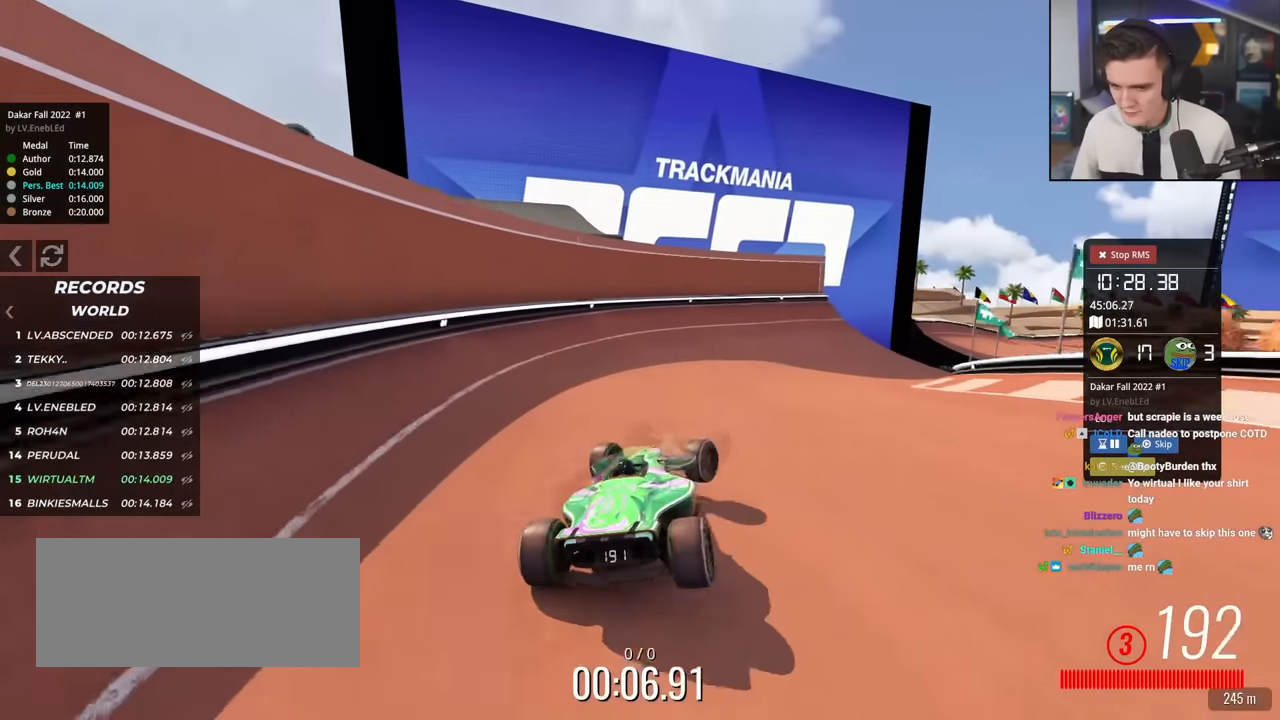
{"keys": ["up"], "events": [[501, "right", "up"]]}
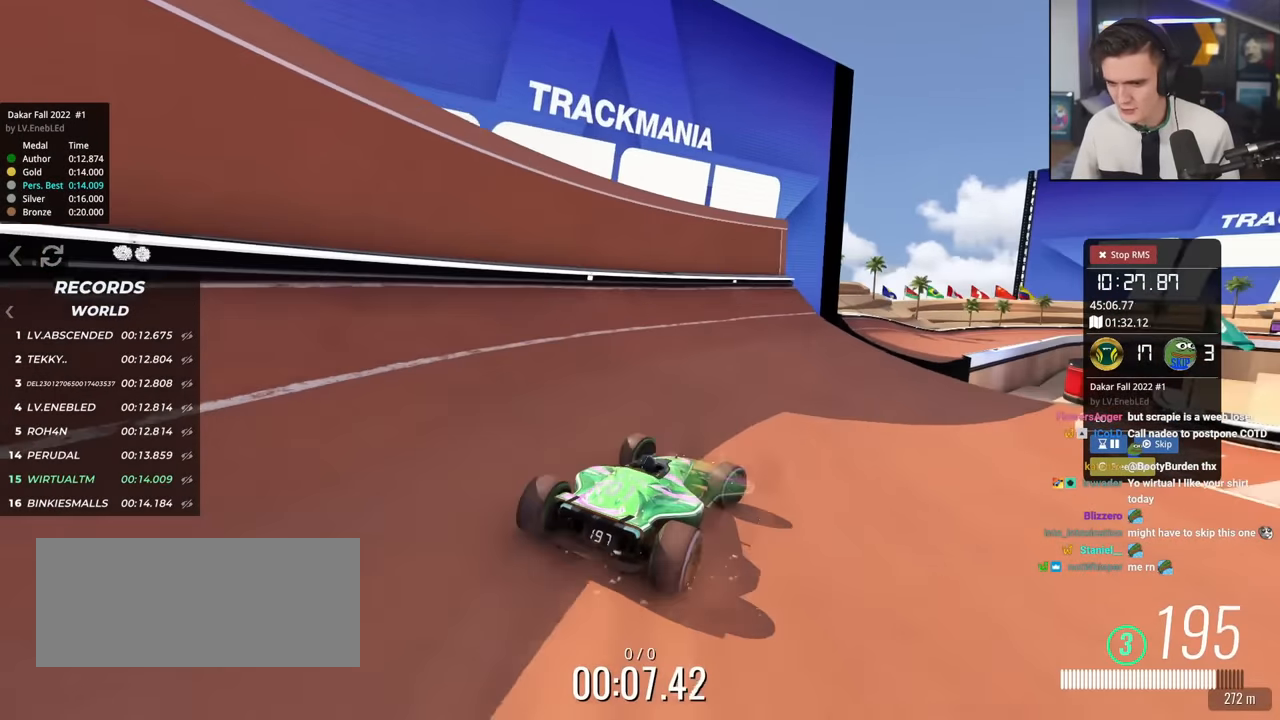
{"keys": ["up"], "events": [[383, "left", "down"], [467, "left", "up"]]}
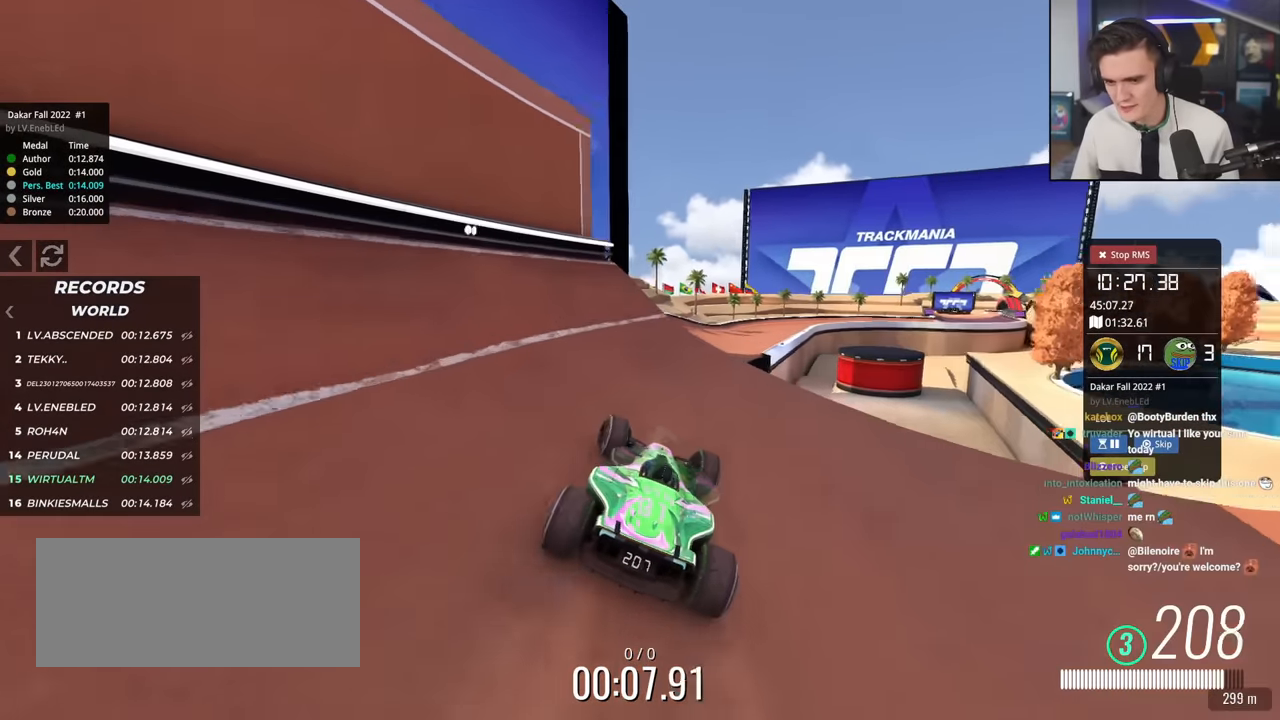
{"keys": ["left", "up"], "events": [[17, "right", "down"], [200, "right", "up"], [301, "left", "down"]]}
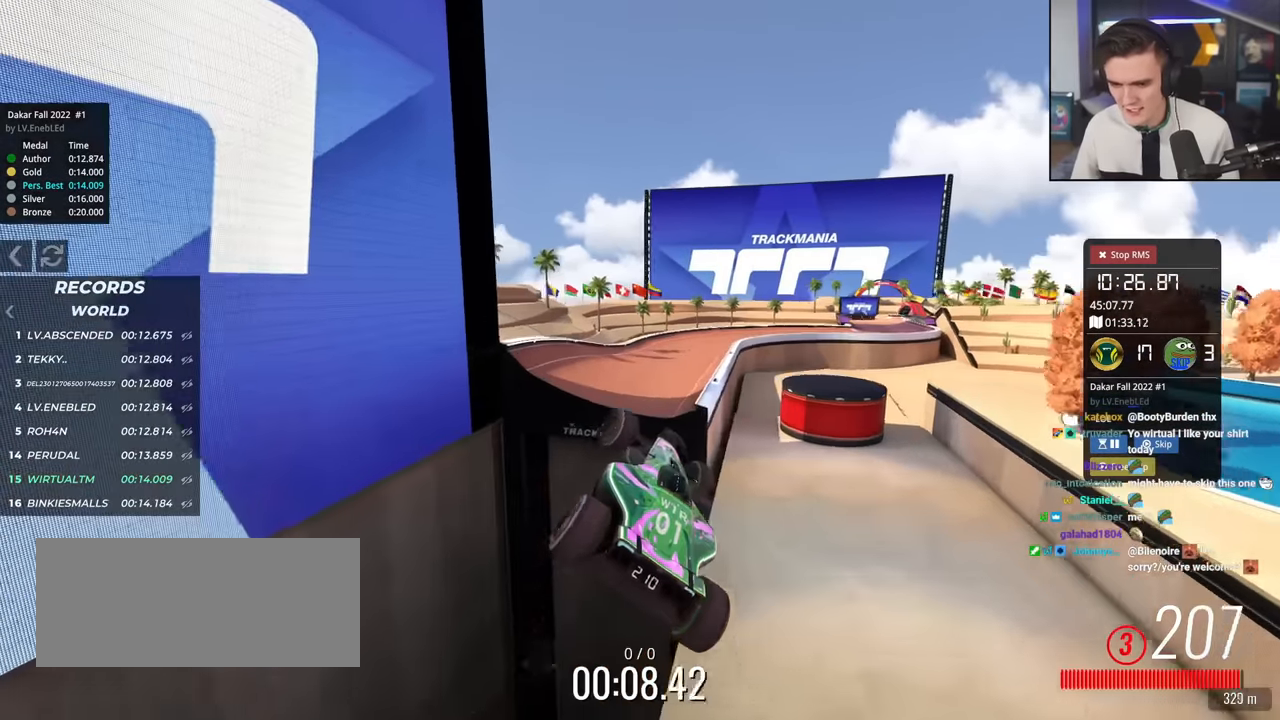
{"keys": ["brake", "left", "up"], "events": [[417, "brake", "down"]]}
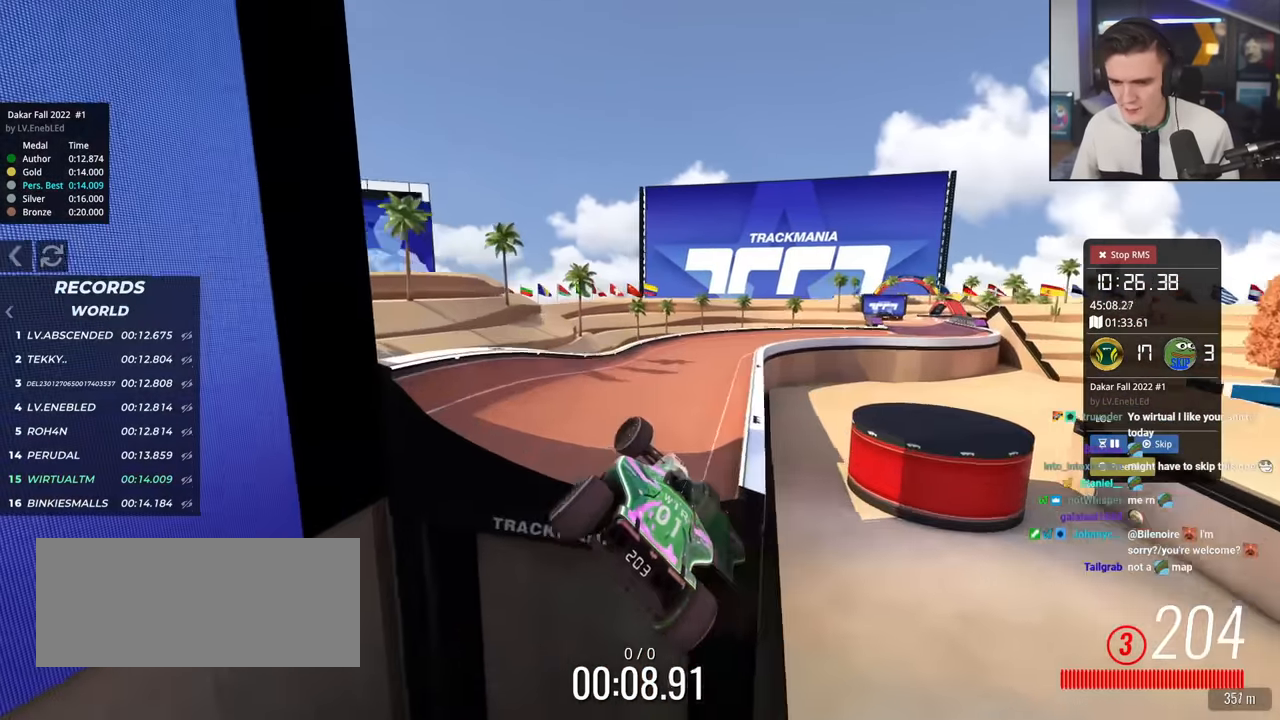
{"keys": ["left", "up"], "events": [[50, "brake", "up"]]}
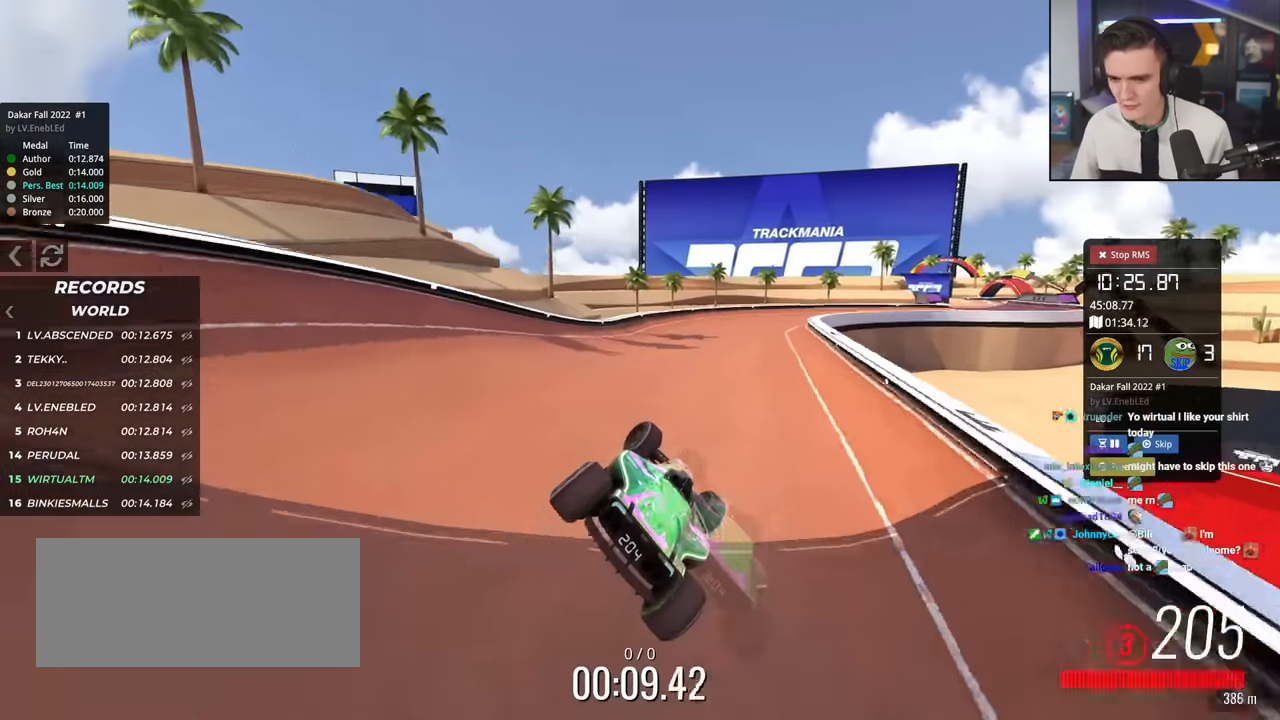
{"keys": ["right", "up"], "events": [[217, "left", "up"], [250, "right", "down"]]}
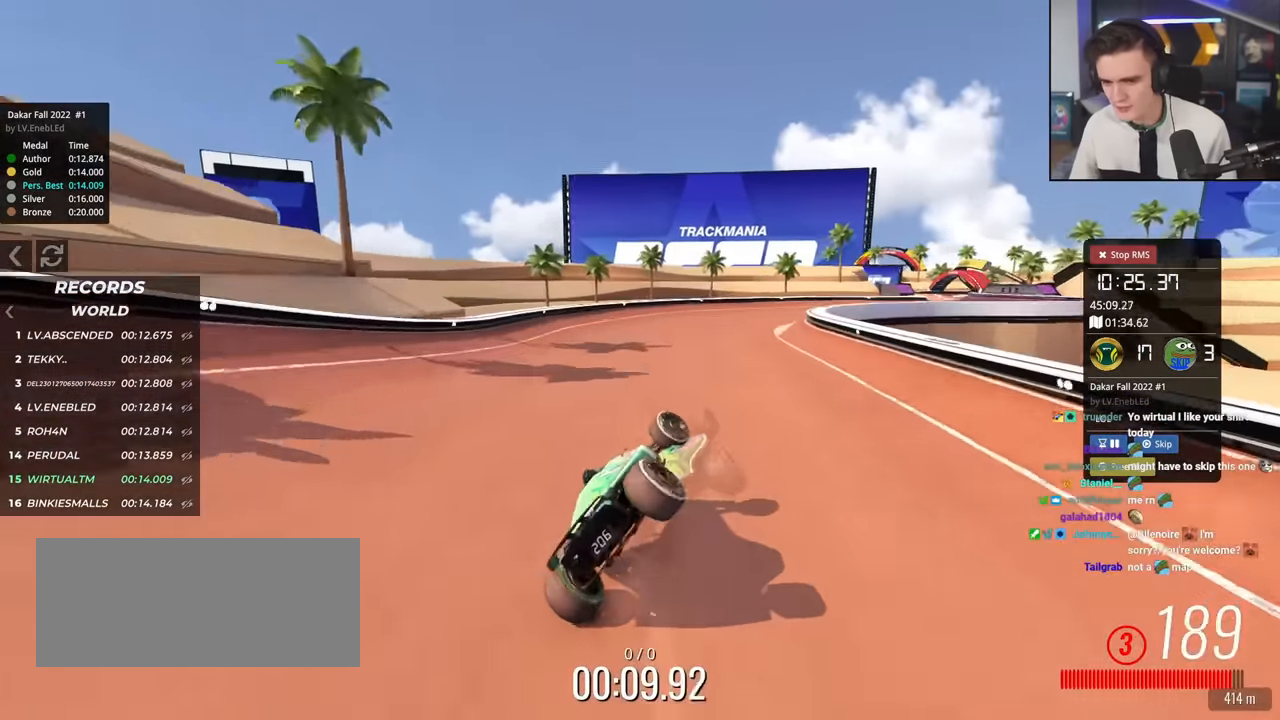
{"keys": ["up"], "events": [[184, "right", "up"]]}
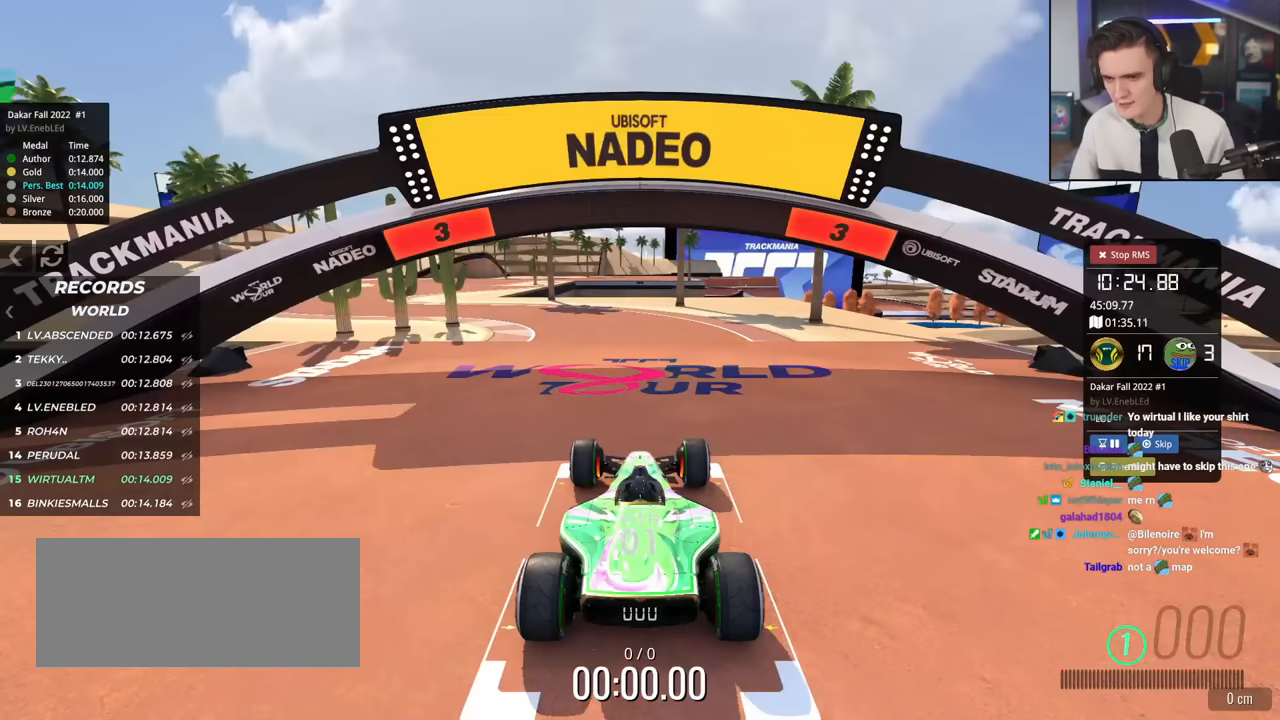
{"keys": ["up"], "events": []}
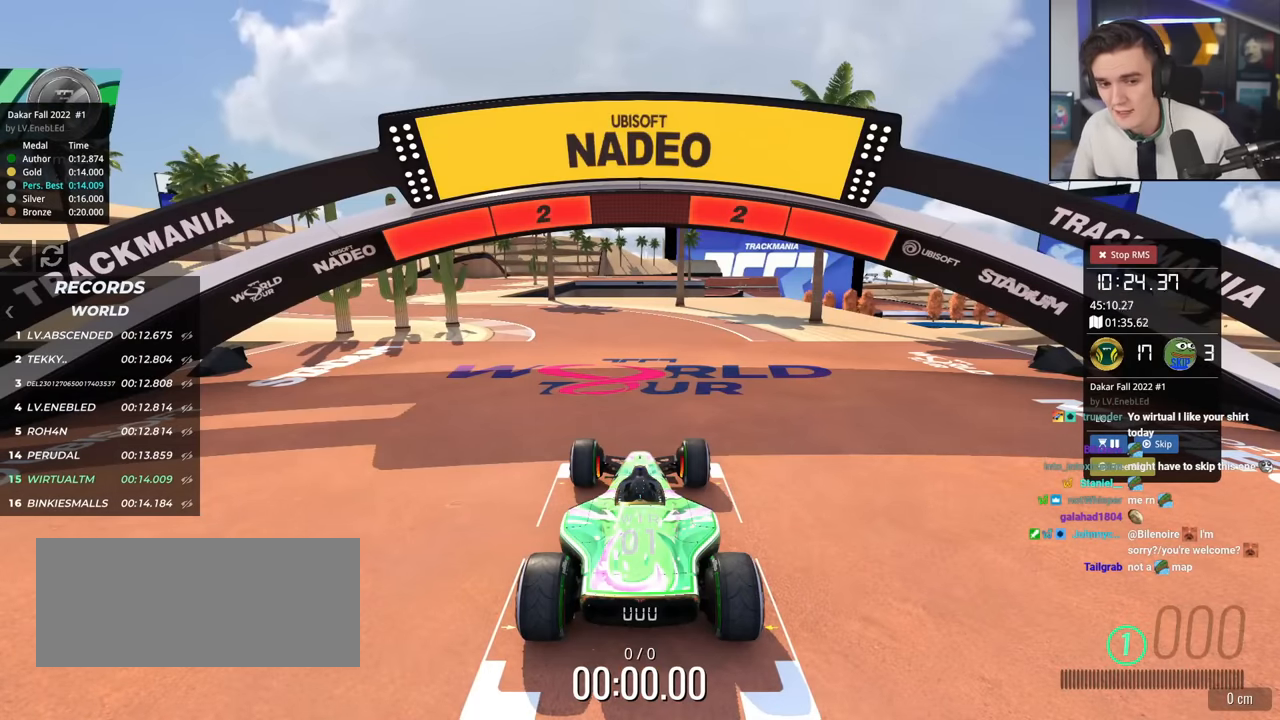
{"keys": ["up"], "events": []}
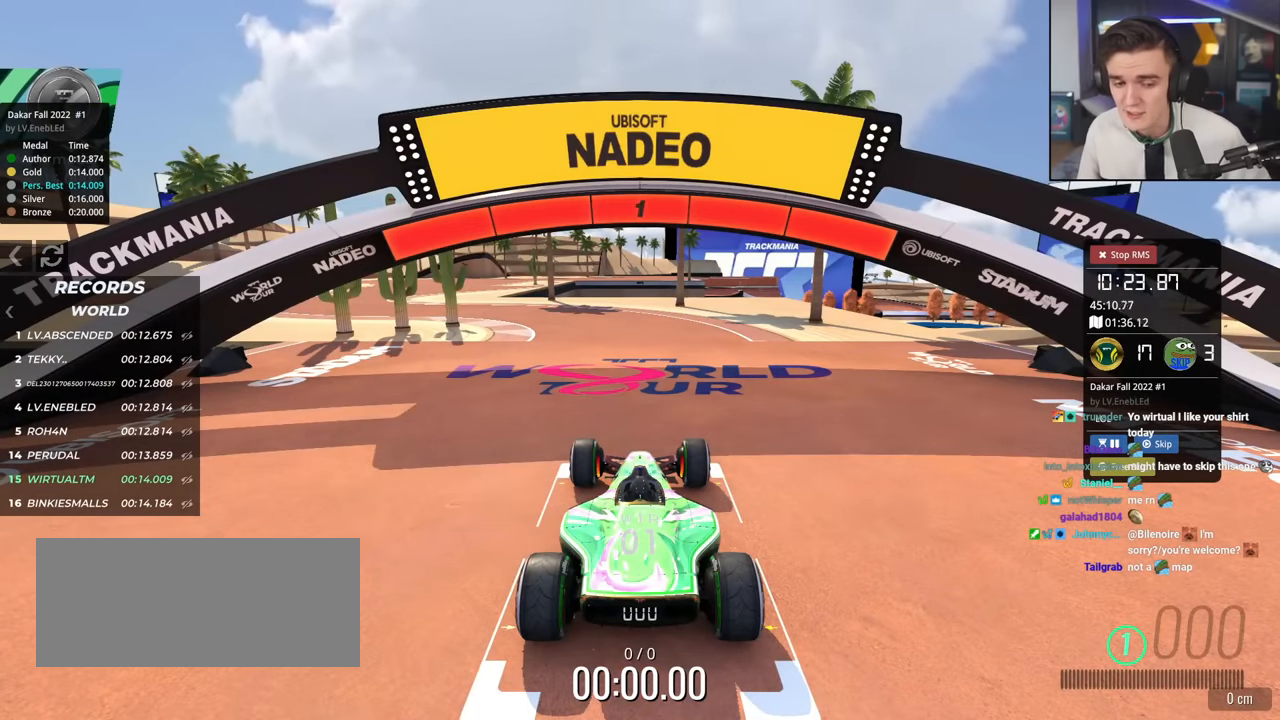
{"keys": ["up"], "events": []}
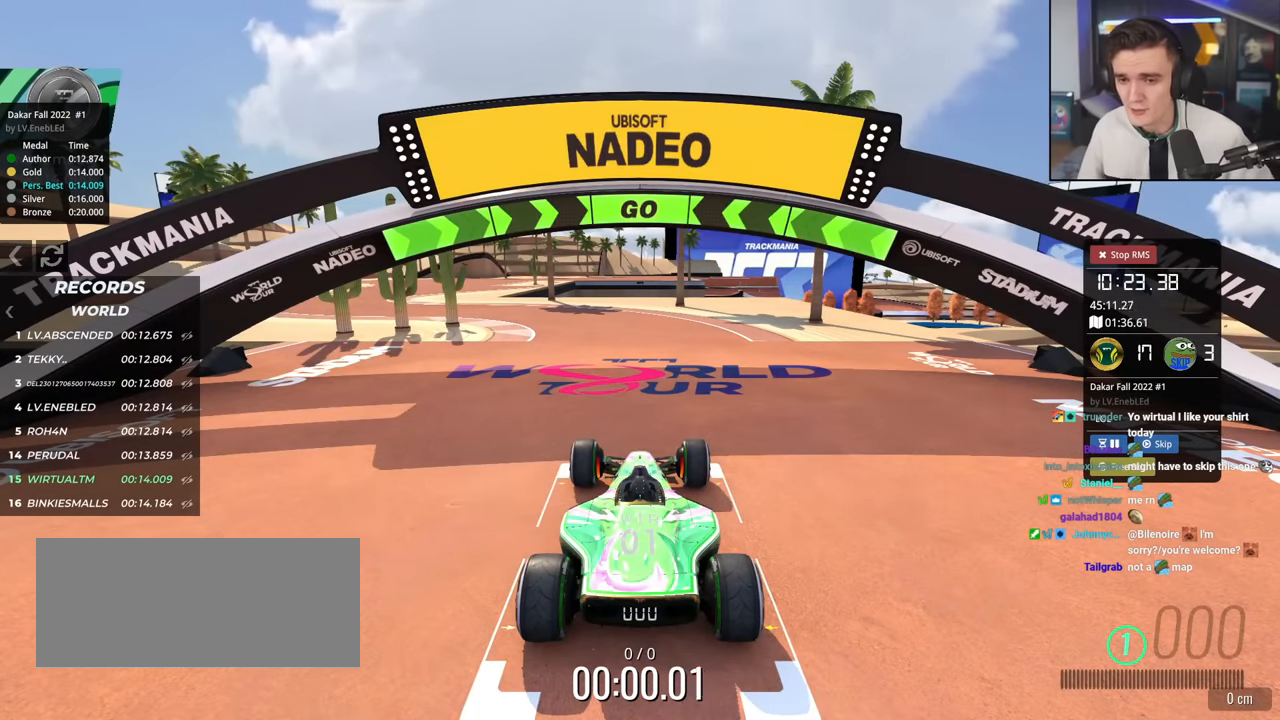
{"keys": ["up"], "events": []}
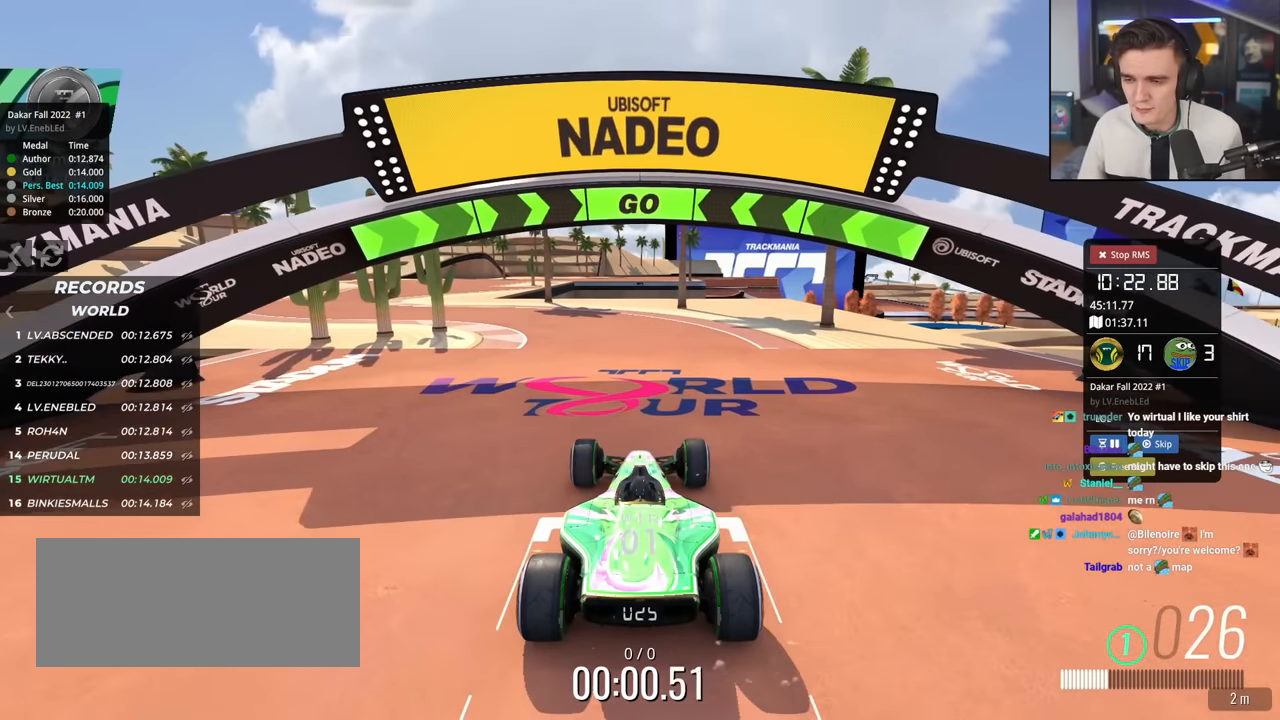
{"keys": ["up"], "events": [[117, "left", "down"], [217, "left", "up"], [350, "left", "down"], [450, "left", "up"]]}
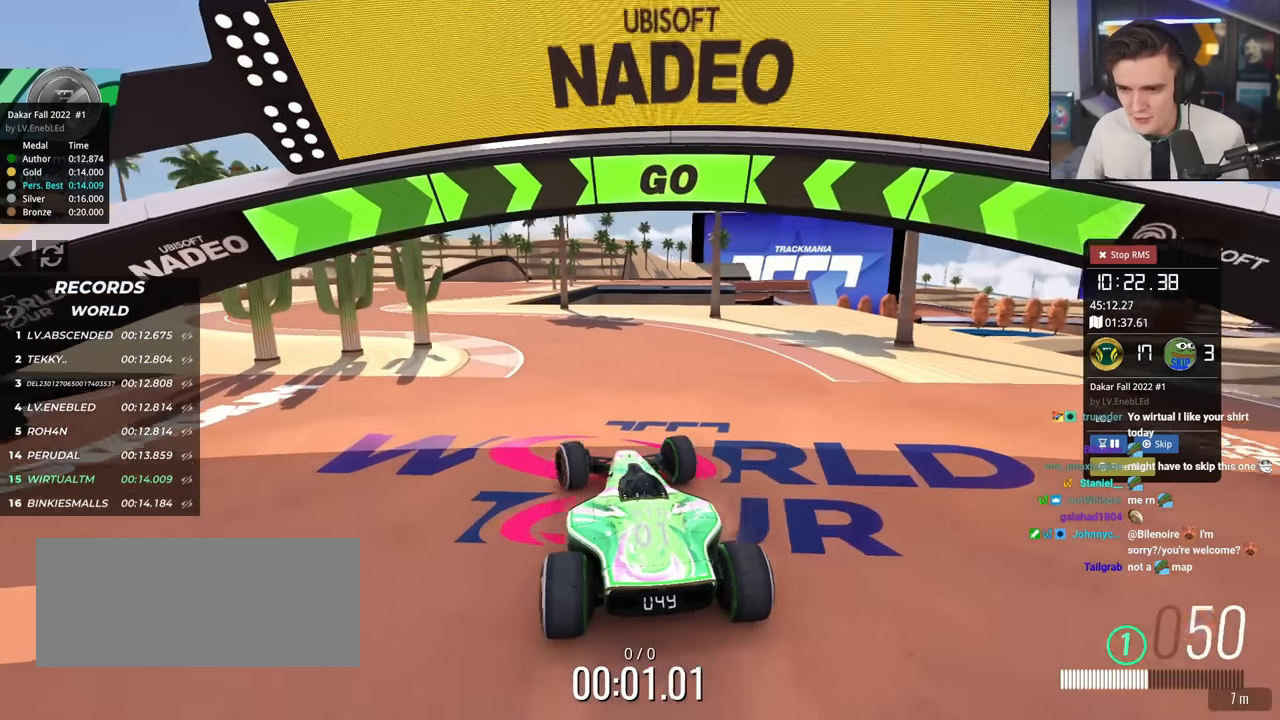
{"keys": ["up"], "events": [[84, "left", "down"], [184, "left", "up"], [367, "left", "down"], [451, "left", "up"]]}
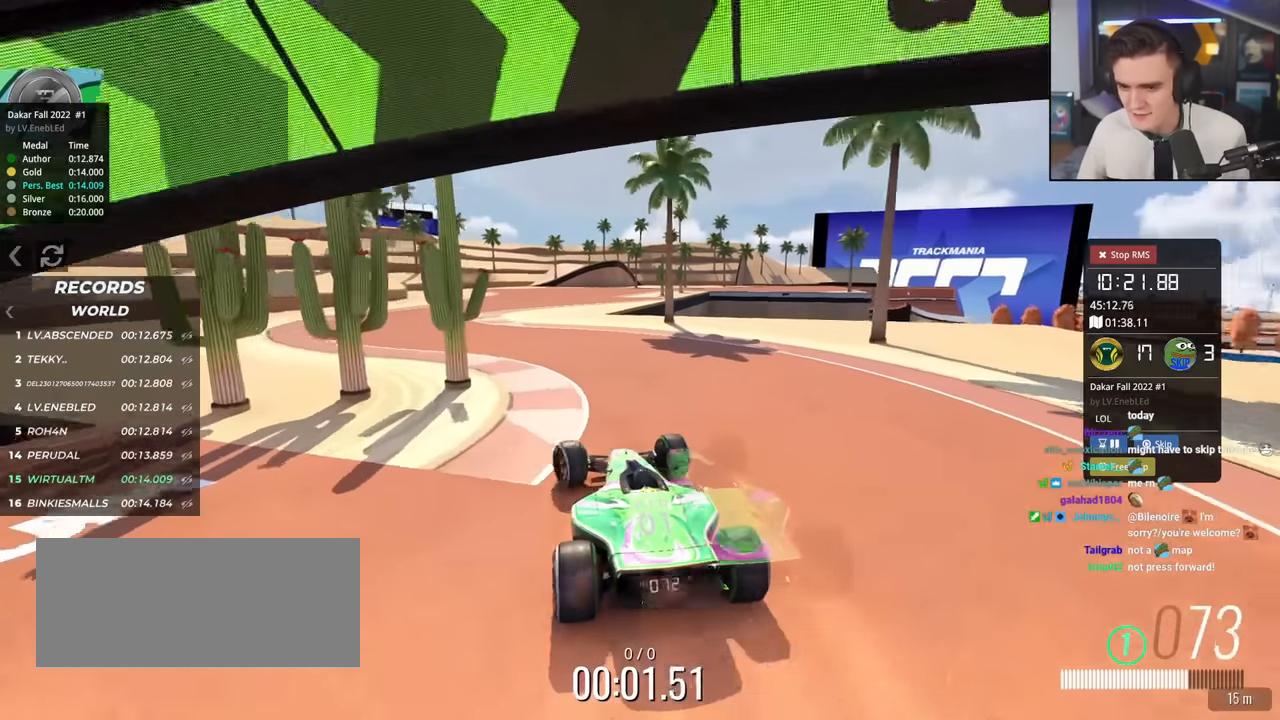
{"keys": ["up"], "events": [[50, "left", "down"], [150, "left", "up"]]}
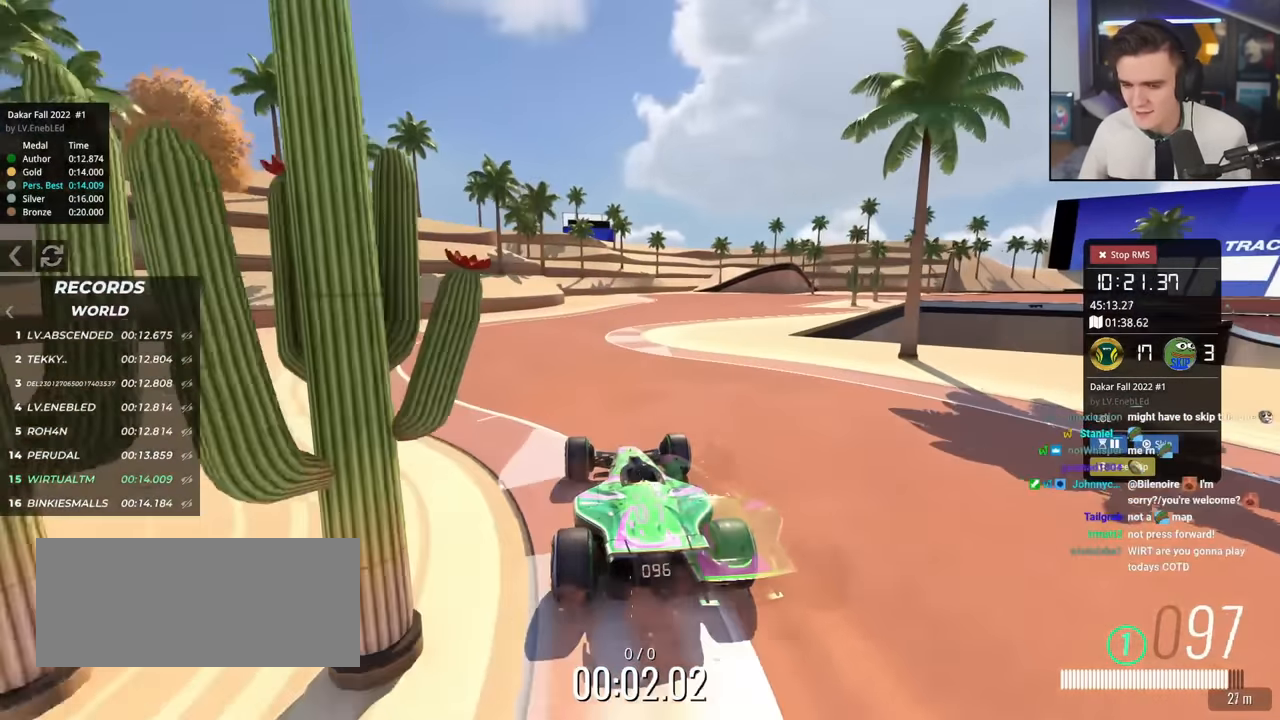
{"keys": ["right", "up"], "events": [[434, "right", "down"]]}
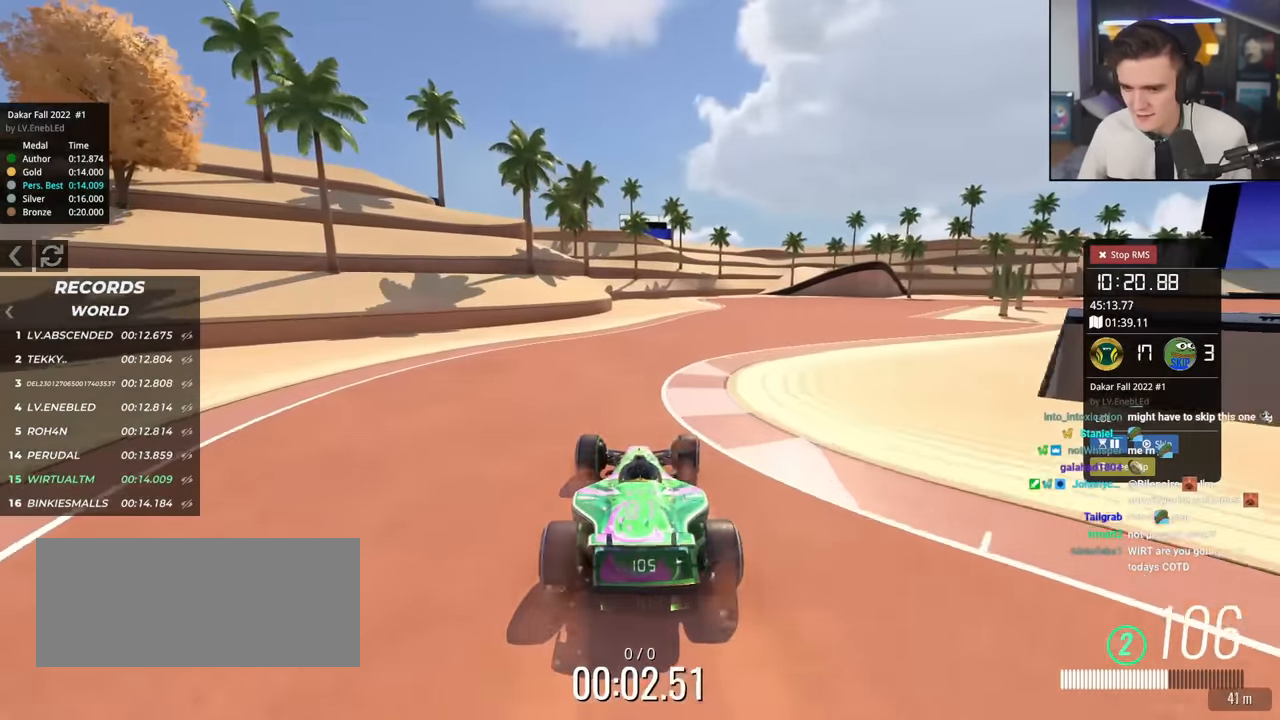
{"keys": ["up"], "events": [[117, "right", "up"], [267, "right", "down"], [367, "right", "up"]]}
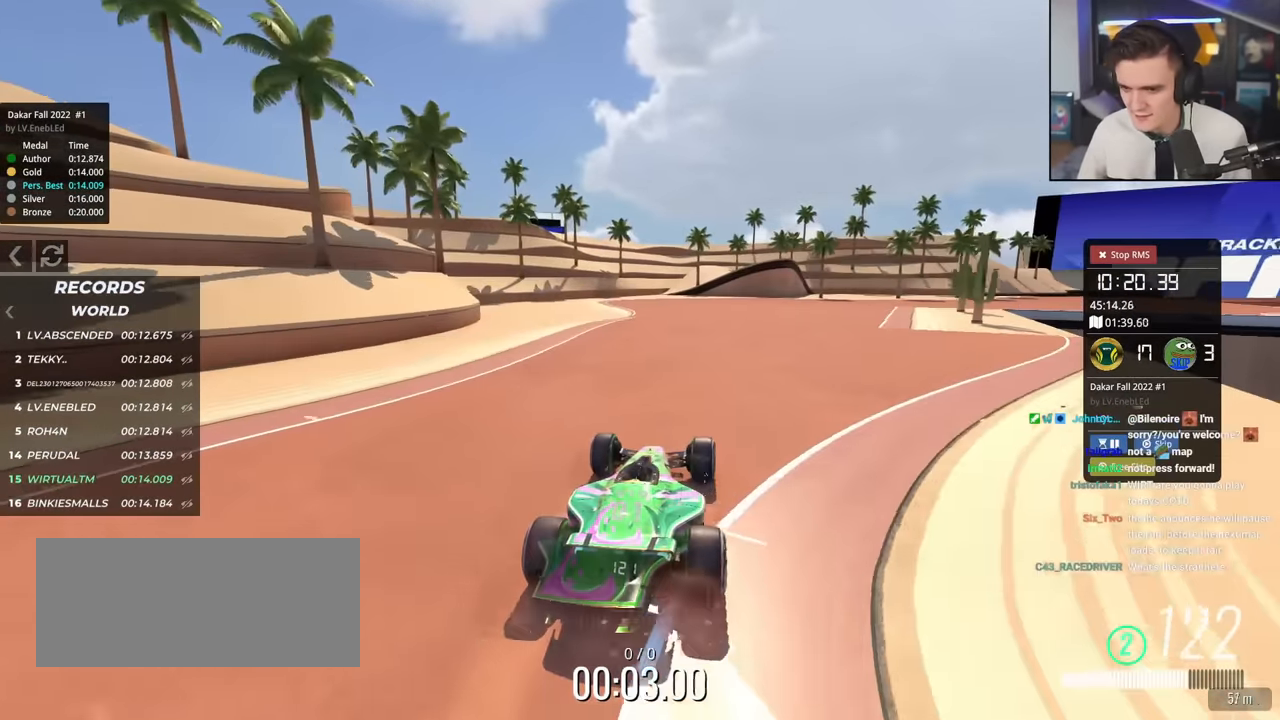
{"keys": ["right", "up"], "events": [[16, "right", "down"], [116, "right", "up"], [250, "right", "down"], [350, "right", "up"], [483, "right", "down"]]}
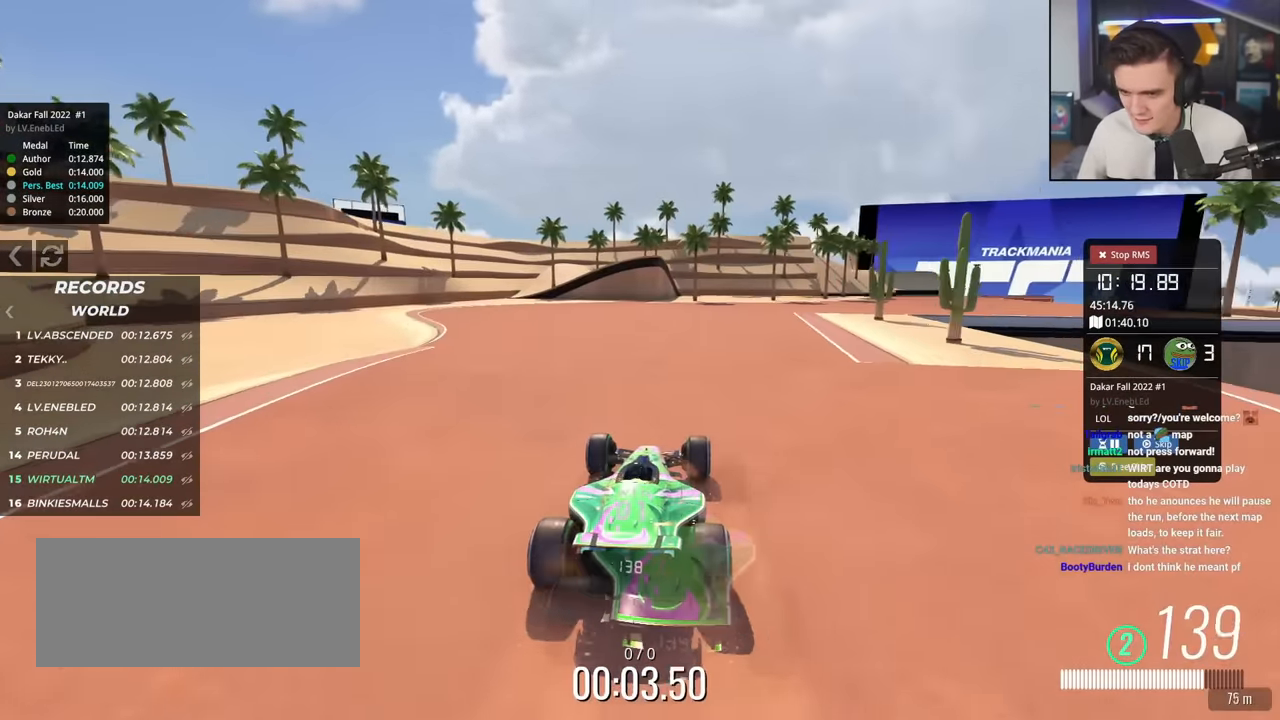
{"keys": ["up"], "events": [[83, "right", "up"], [217, "right", "down"], [317, "right", "up"]]}
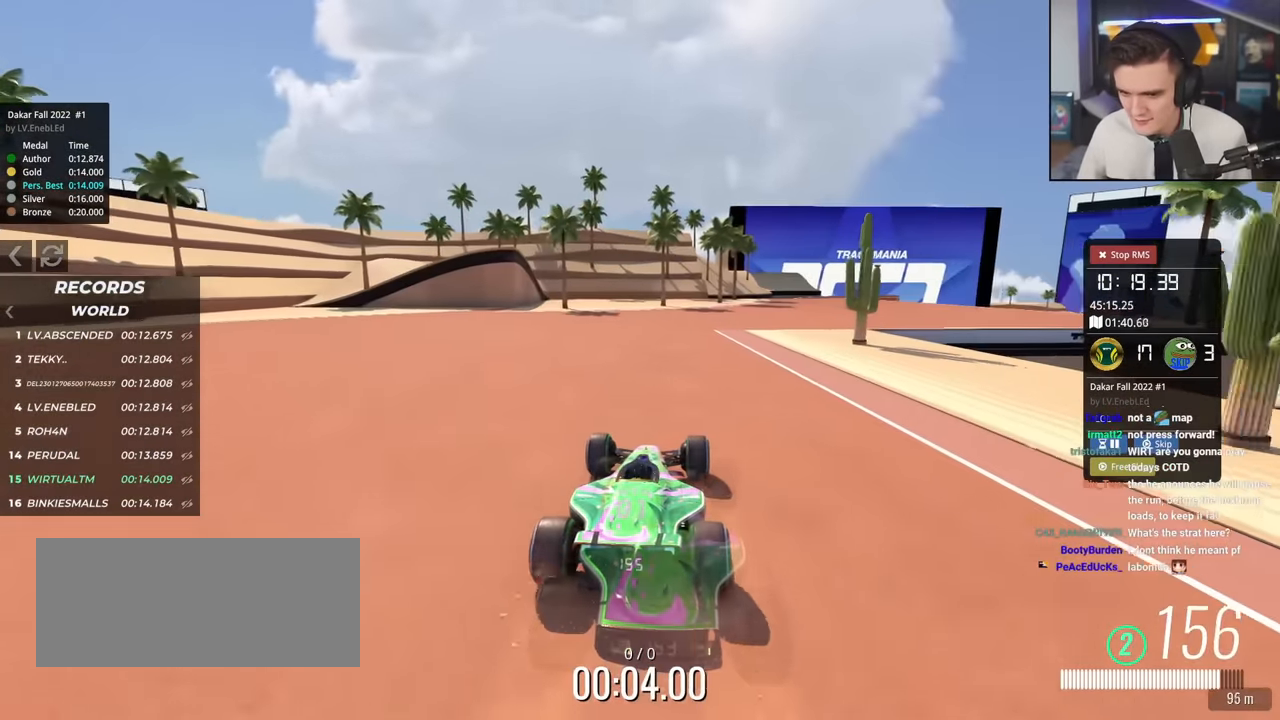
{"keys": ["right", "up"], "events": [[50, "right", "down"], [100, "right", "up"], [383, "right", "down"]]}
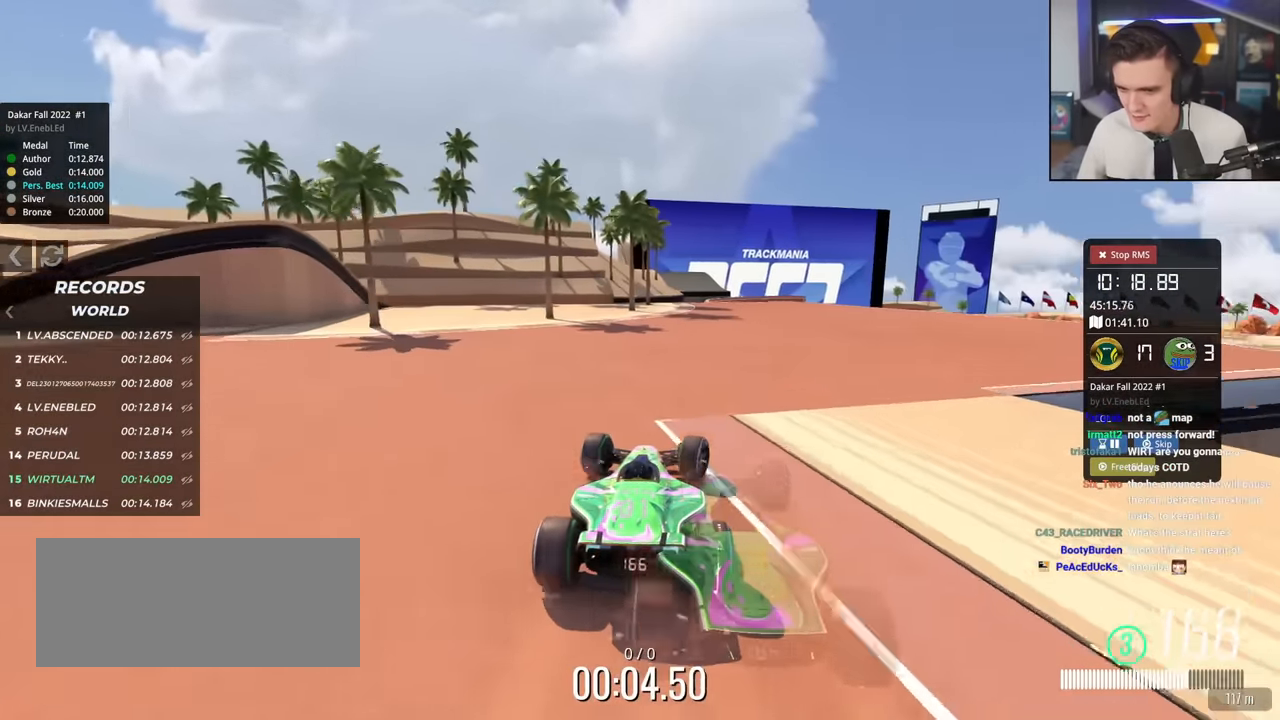
{"keys": ["left", "up"], "events": [[17, "right", "up"], [117, "right", "down"], [200, "right", "up"], [484, "left", "down"]]}
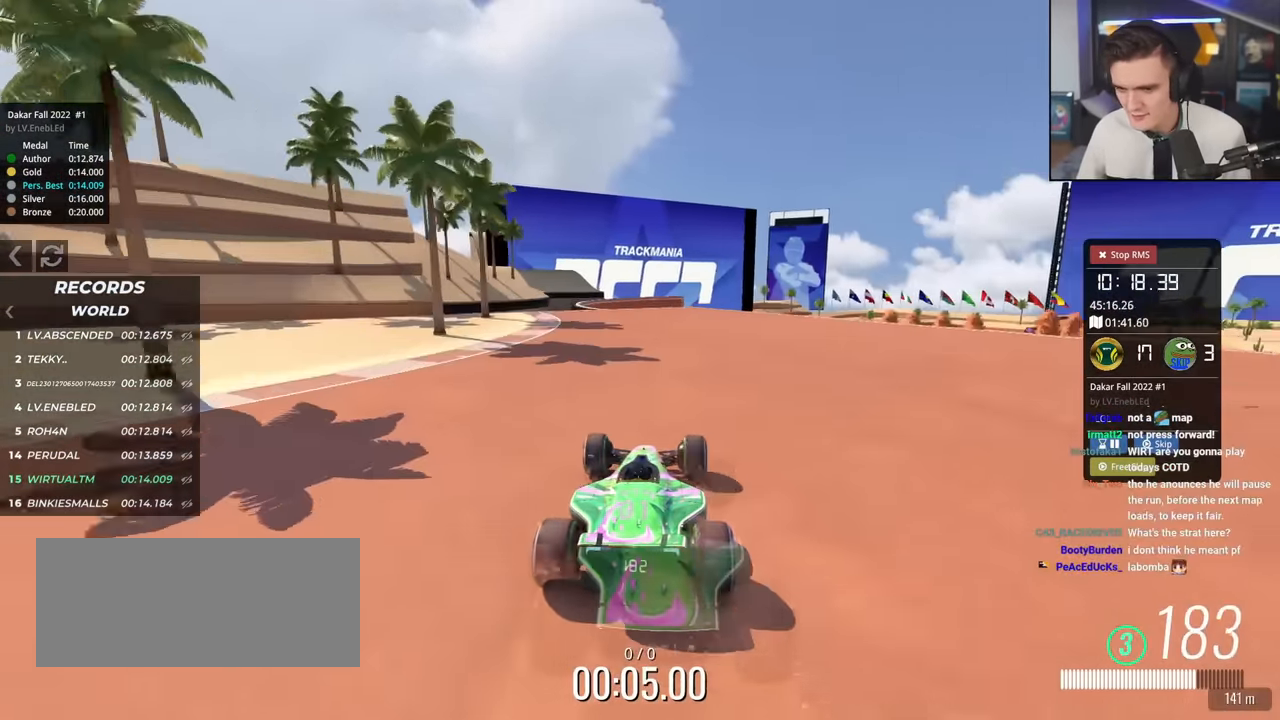
{"keys": ["right", "up"], "events": [[183, "left", "up"], [450, "right", "down"]]}
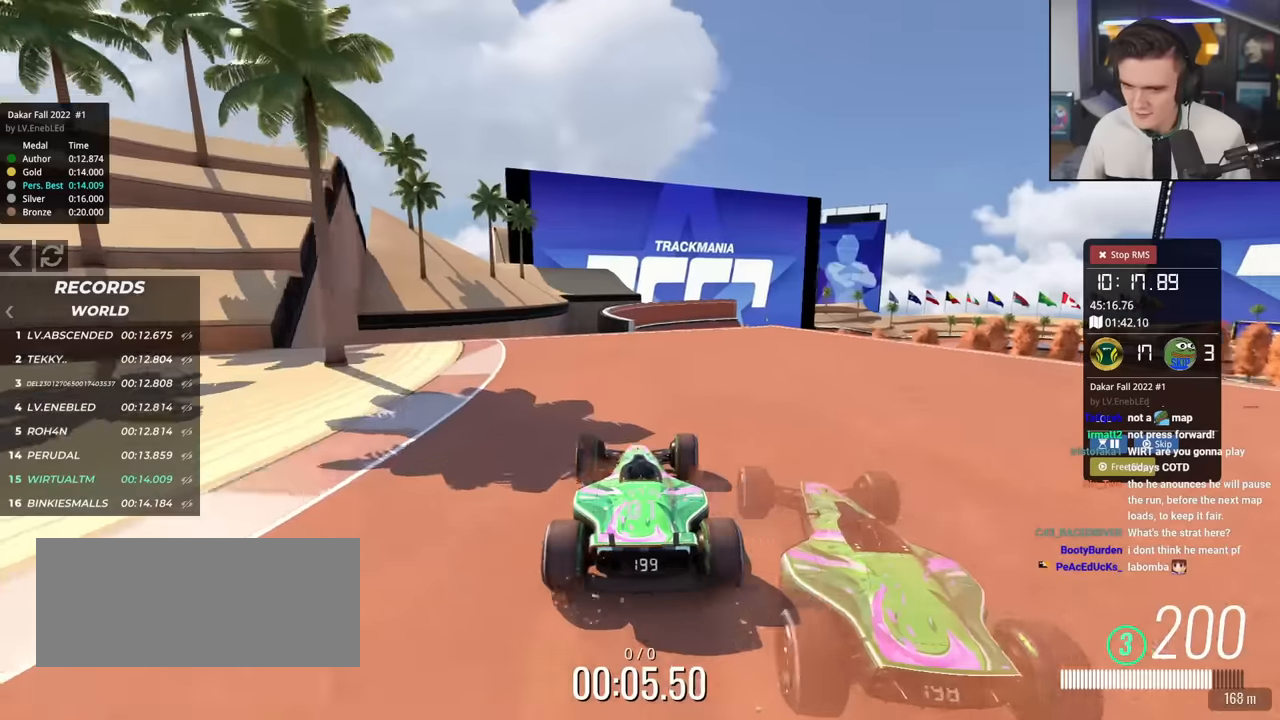
{"keys": ["up"], "events": [[50, "right", "up"], [284, "right", "down"], [467, "right", "up"]]}
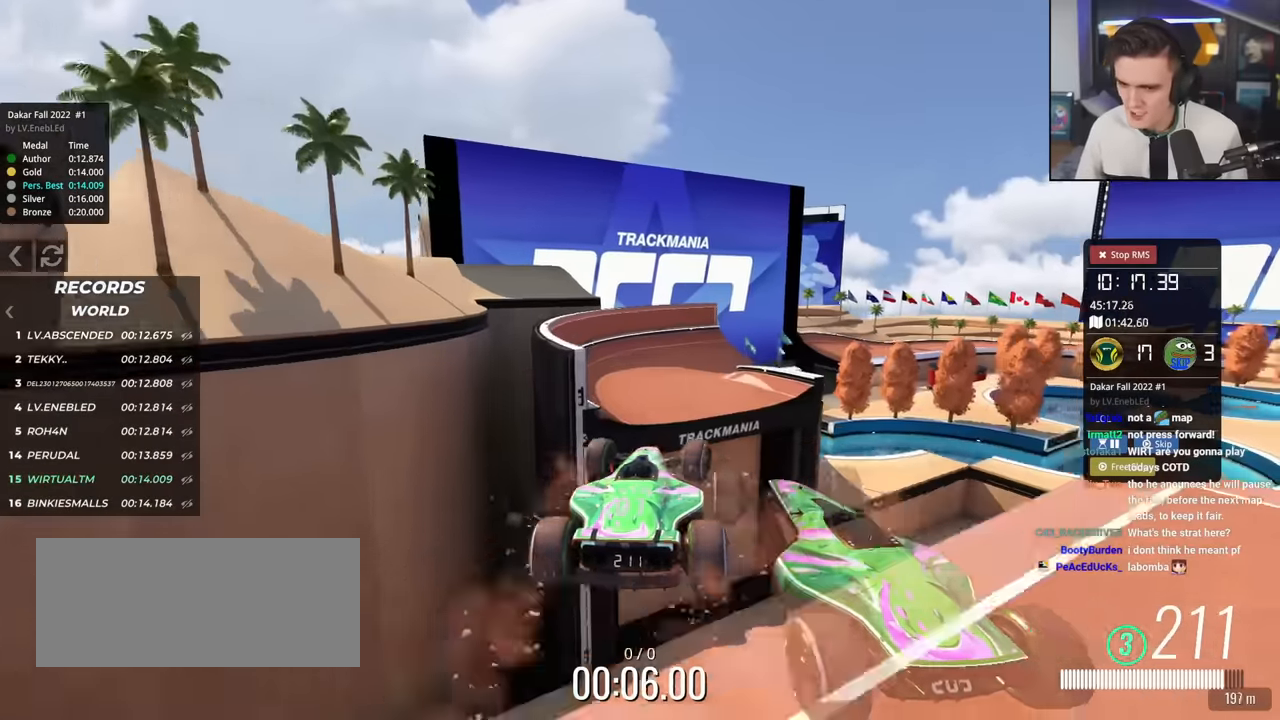
{"keys": ["left", "up"], "events": [[16, "brake", "down"], [16, "left", "down"], [116, "brake", "up"]]}
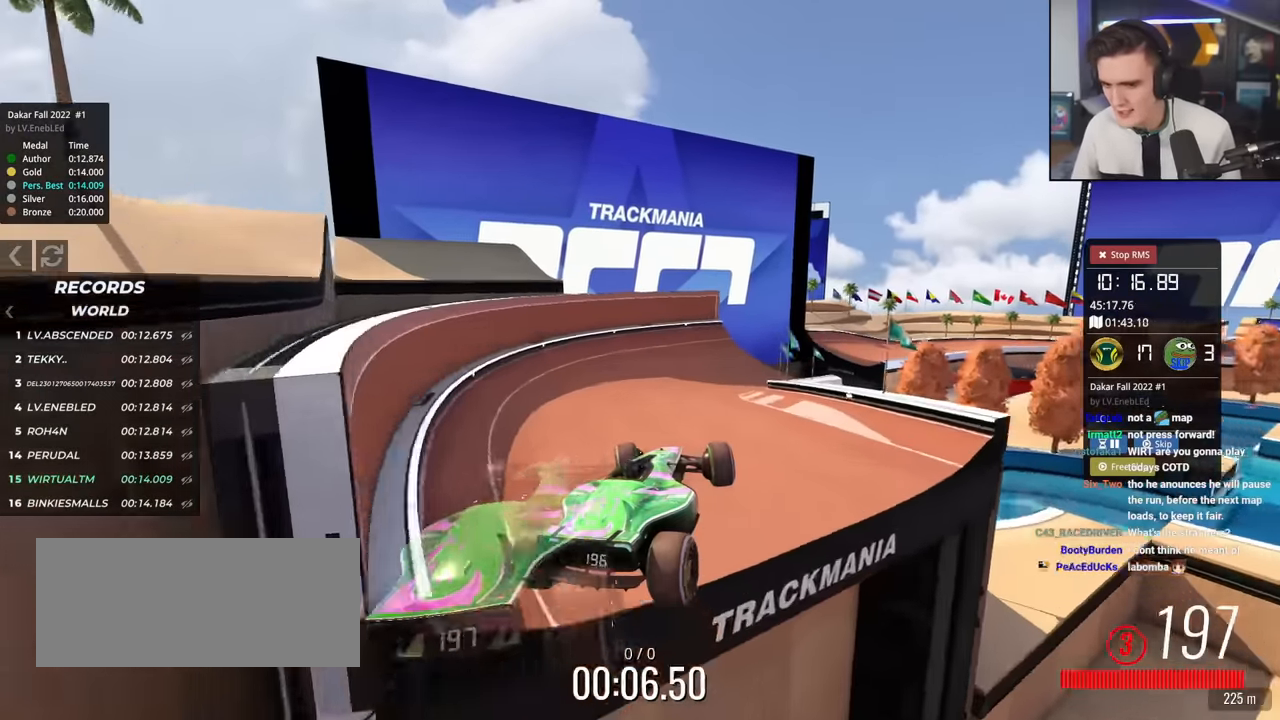
{"keys": ["up"], "events": [[367, "left", "up"]]}
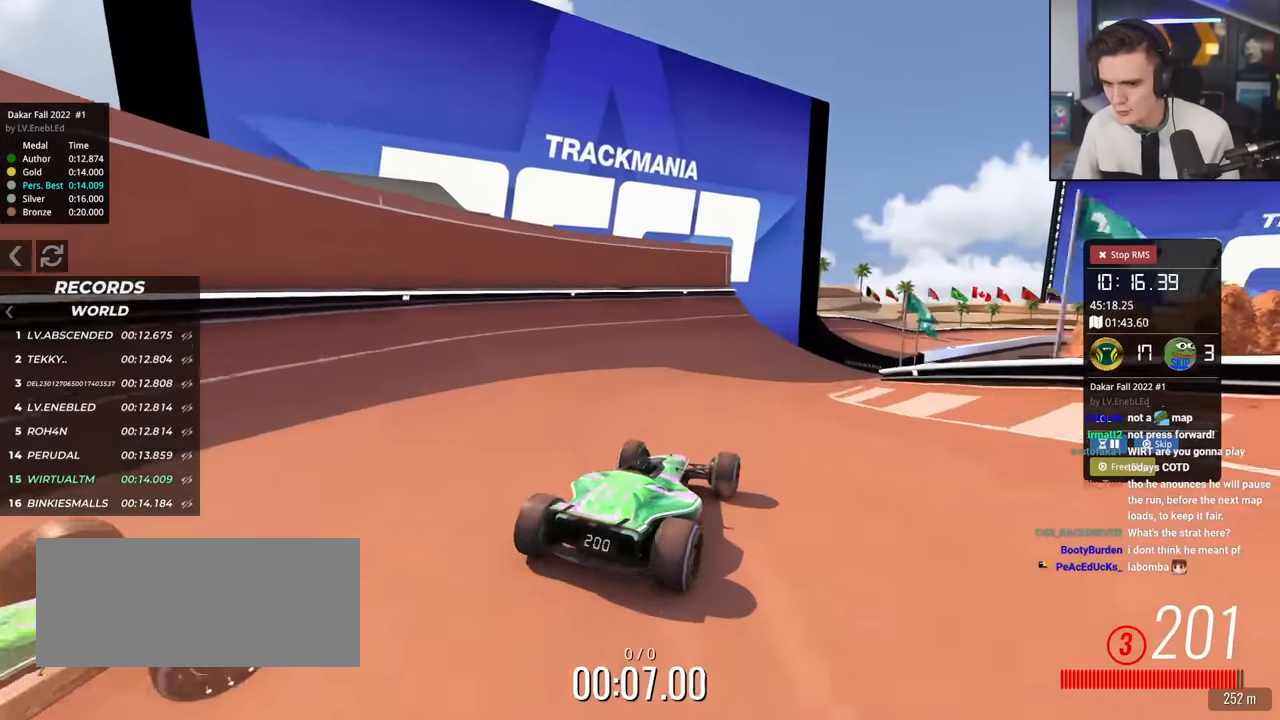
{"keys": ["right", "up"], "events": [[50, "right", "down"], [233, "right", "up"], [467, "right", "down"]]}
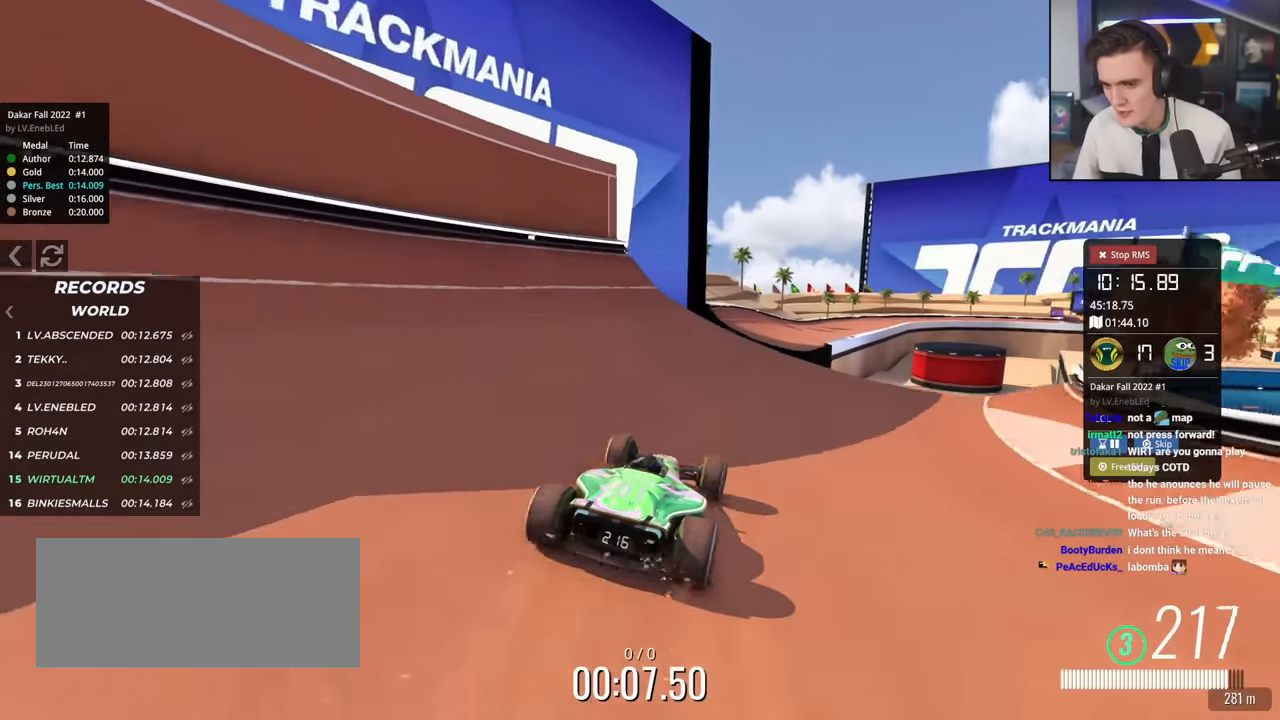
{"keys": ["left", "up"], "events": [[67, "right", "up"], [250, "right", "down"], [350, "right", "up"], [451, "left", "down"]]}
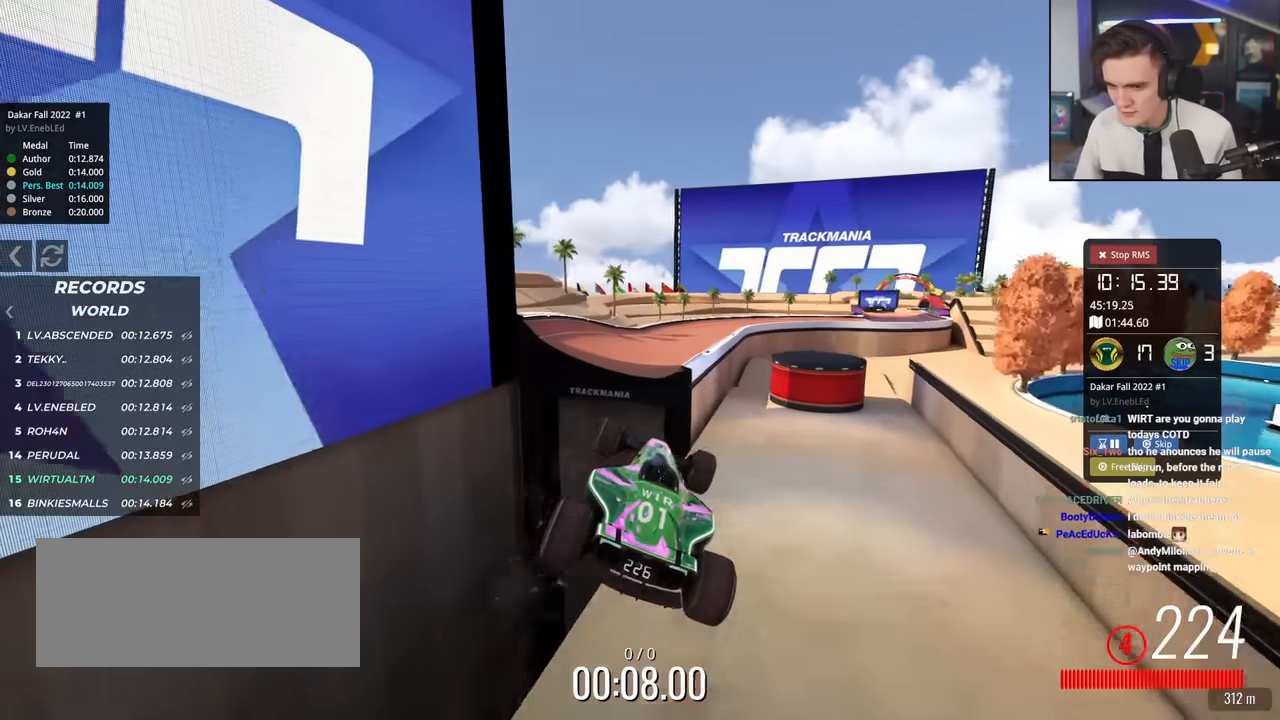
{"keys": ["left", "up"], "events": []}
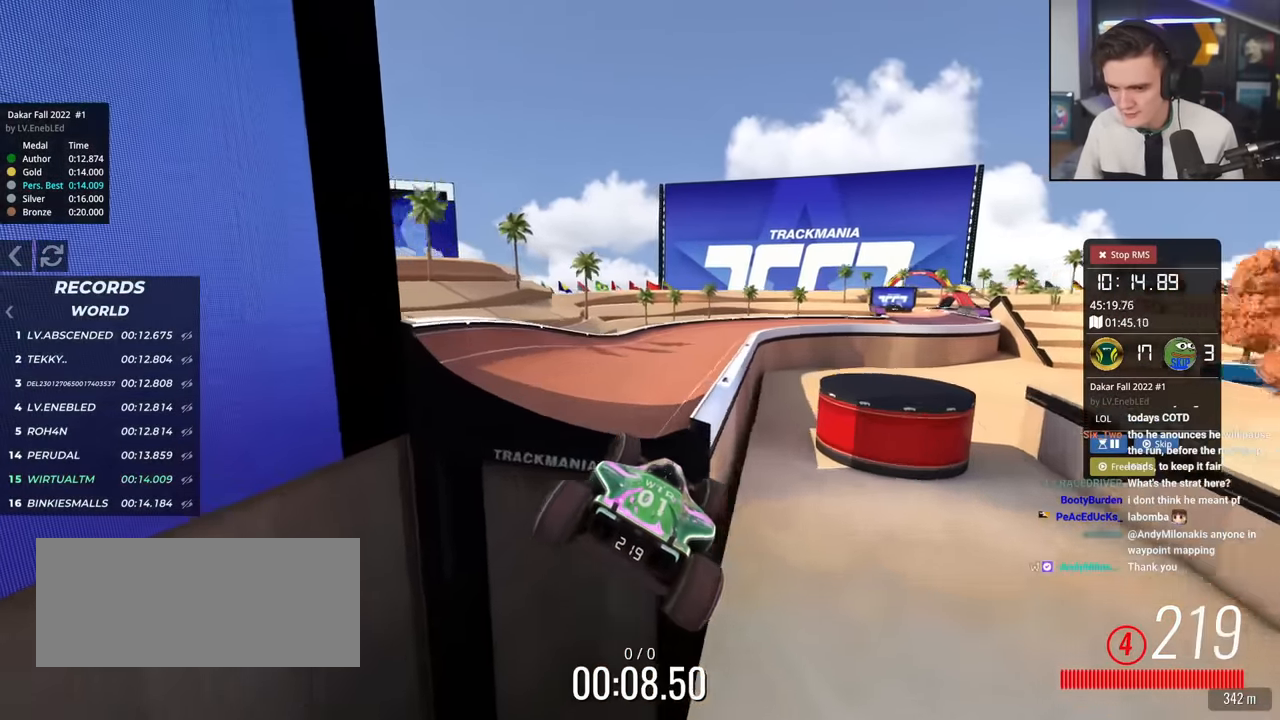
{"keys": ["up"], "events": [[467, "left", "up"]]}
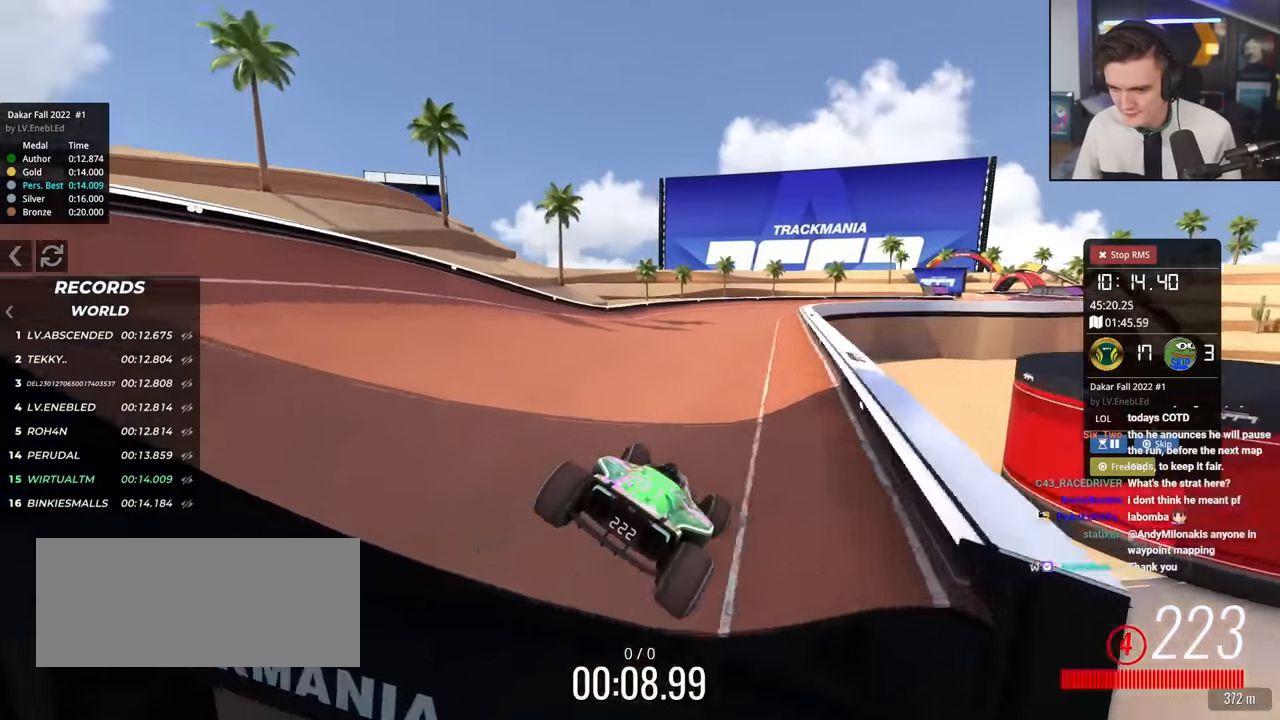
{"keys": ["right", "up"], "events": [[66, "right", "down"], [166, "right", "up"], [250, "right", "down"], [400, "right", "up"], [483, "right", "down"]]}